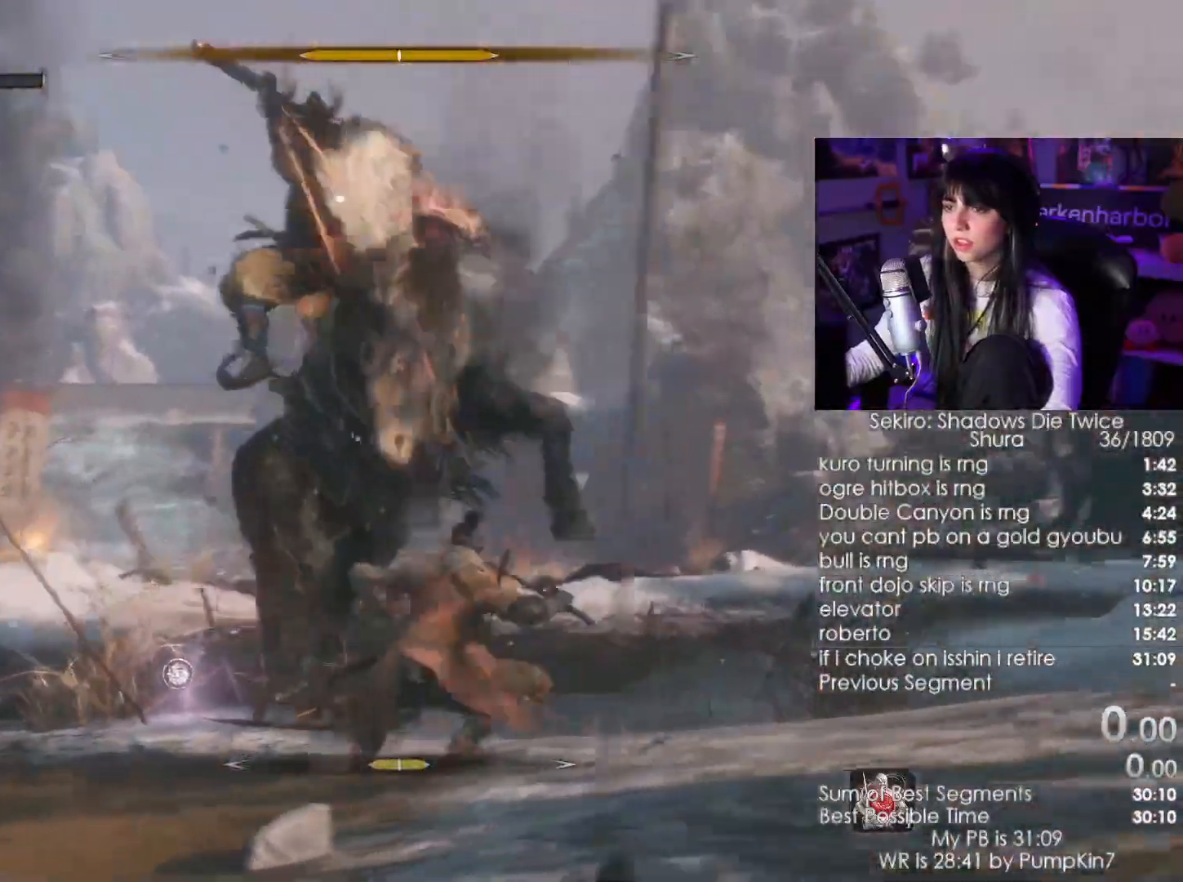
Gameplay with keyboard and mouse; each line is a JSON object with the keys and mouse buttons held at the frame after it. "events" lists presses ("down") and releases ("up") of "1", "2", "3", "4", "5", "a", "alt", "c", "caps_lock", "ctrl", "d", "e", "f", "g", "q", "r", "s", "shift", "space", "t", "tab", "v", "w", "x", "z", "mouse_left", "mouse_wheel" and "mouse_right" between this image and that frame as [ms after this image, input, new state], when the widget could be followed in between. "mouse_left", "mouse_wheel", "mouse_right" = the "left", "wheel", "right" buttons of the "mouse" list. No other keys are recorded. "wheel" means that the mouse wheel is clicked or scrolled. Not read: mouse_move.
{"keys": ["d", "shift"], "mouse": [], "events": [[33, "mouse_left", "down"], [33, "mouse_right", "down"], [83, "mouse_left", "up"], [200, "d", "down"], [200, "mouse_right", "up"], [250, "shift", "down"]]}
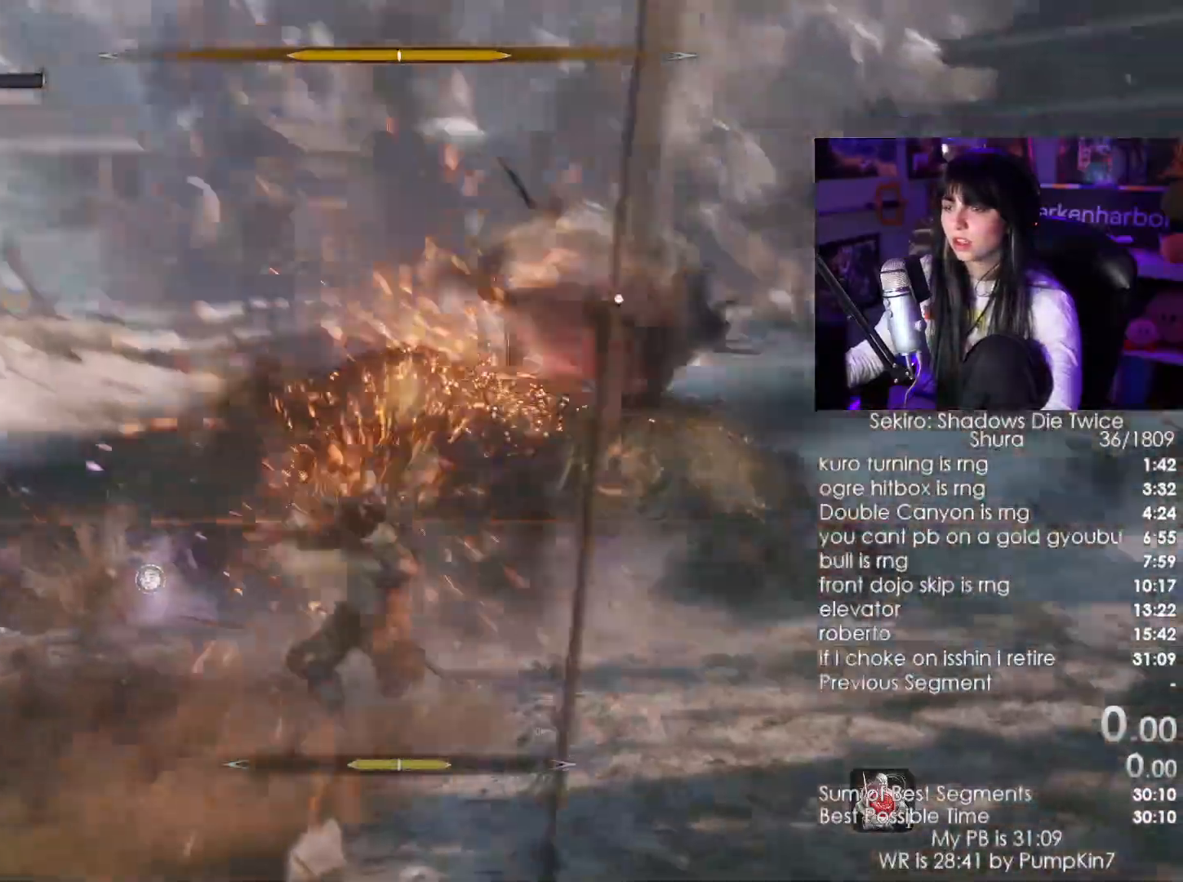
{"keys": ["d", "shift"], "mouse": []}
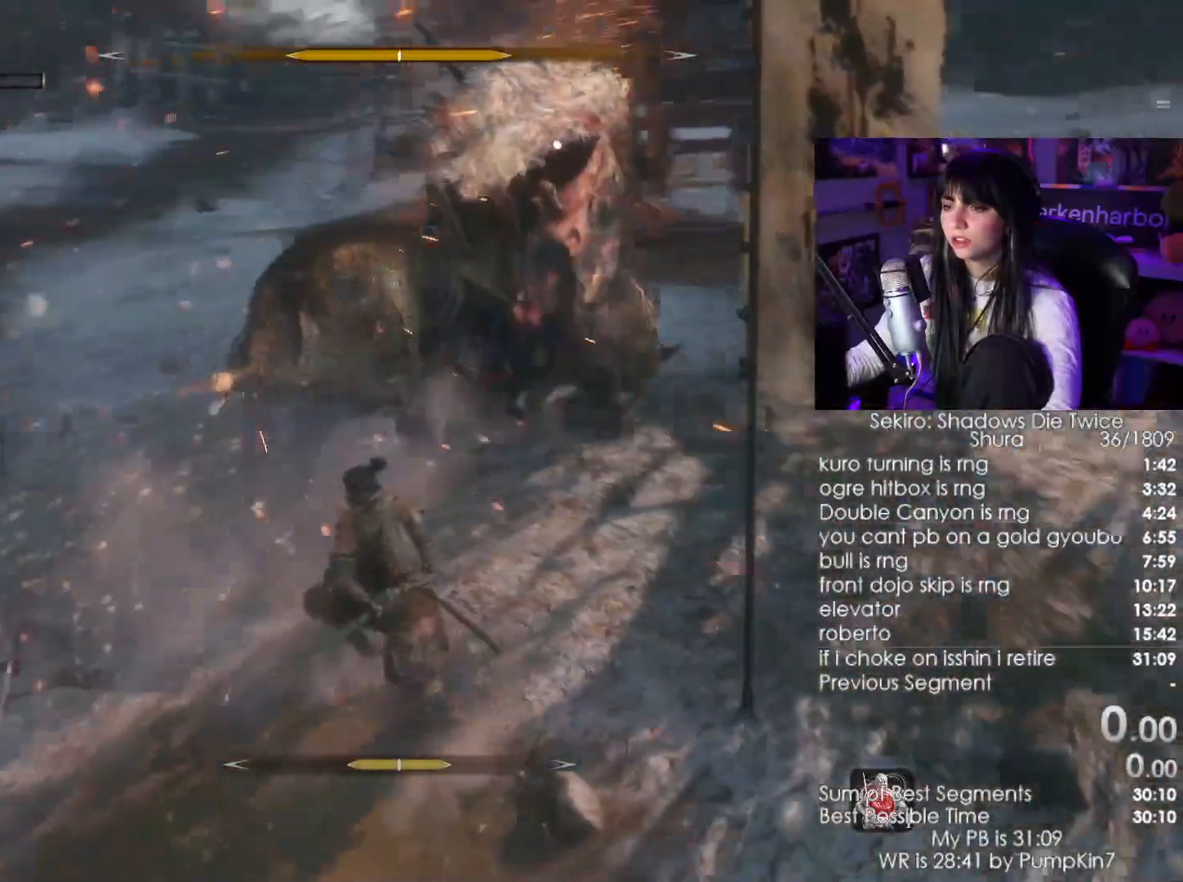
{"keys": ["d"], "mouse": [], "events": [[33, "w", "down"], [417, "shift", "up"], [467, "w", "up"]]}
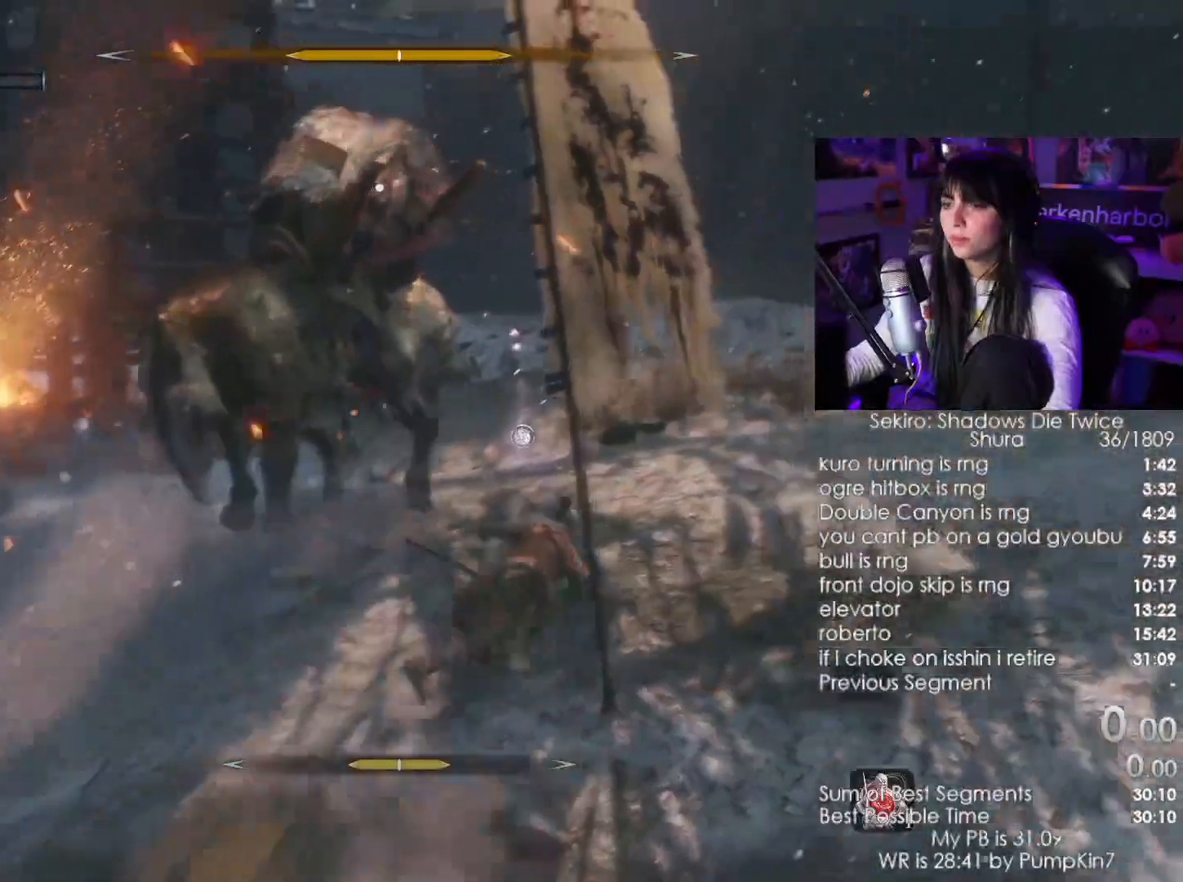
{"keys": ["tab"], "mouse": [], "events": [[17, "d", "up"], [100, "tab", "down"], [250, "tab", "up"], [433, "tab", "down"]]}
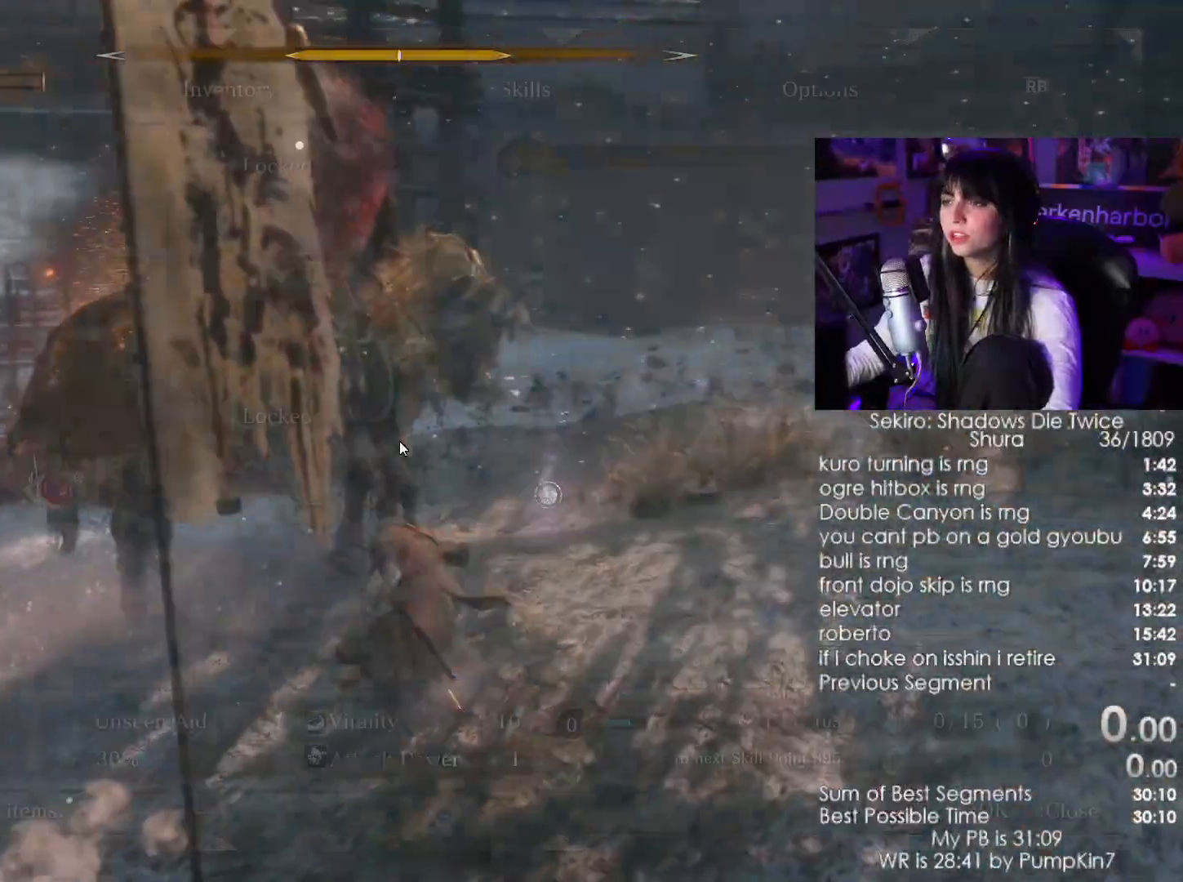
{"keys": [], "mouse": [], "events": [[33, "tab", "up"]]}
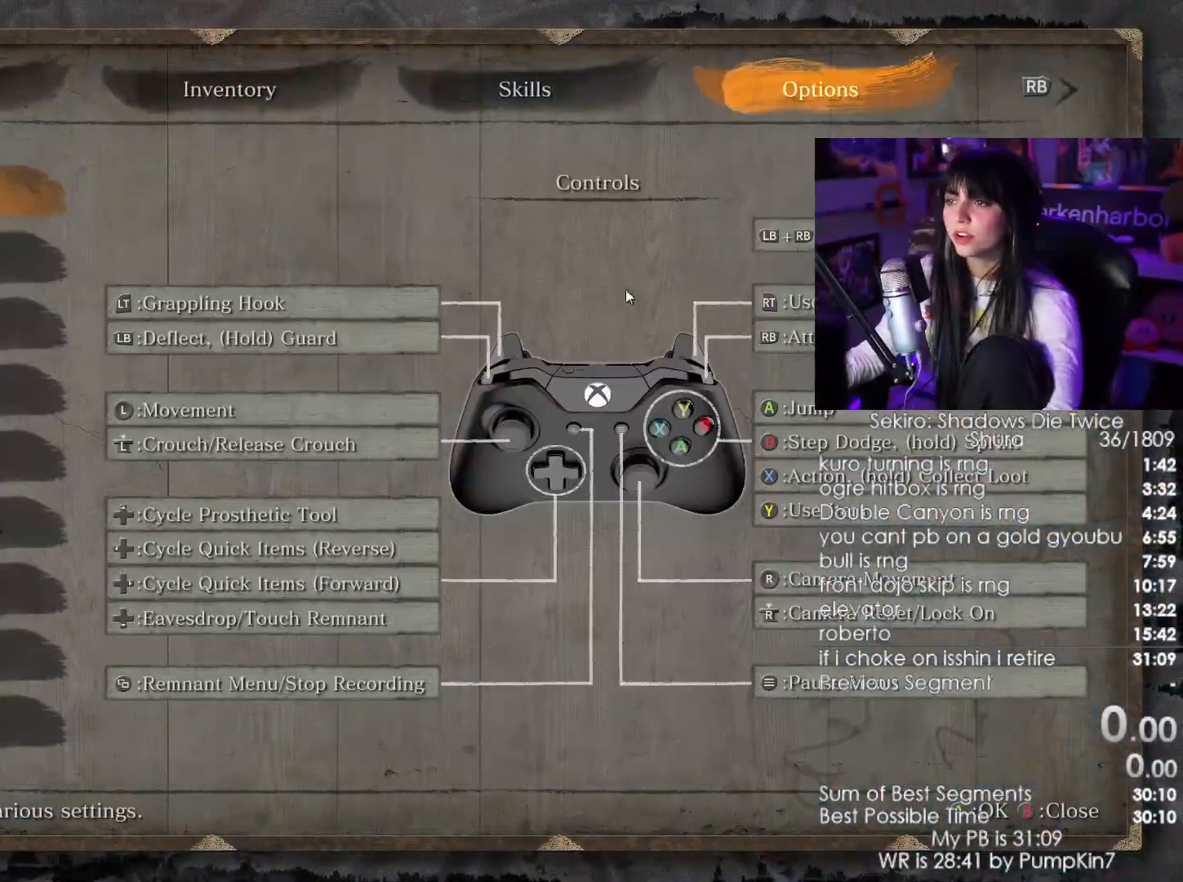
{"keys": [], "mouse": ["left"], "events": [[417, "mouse_left", "down"]]}
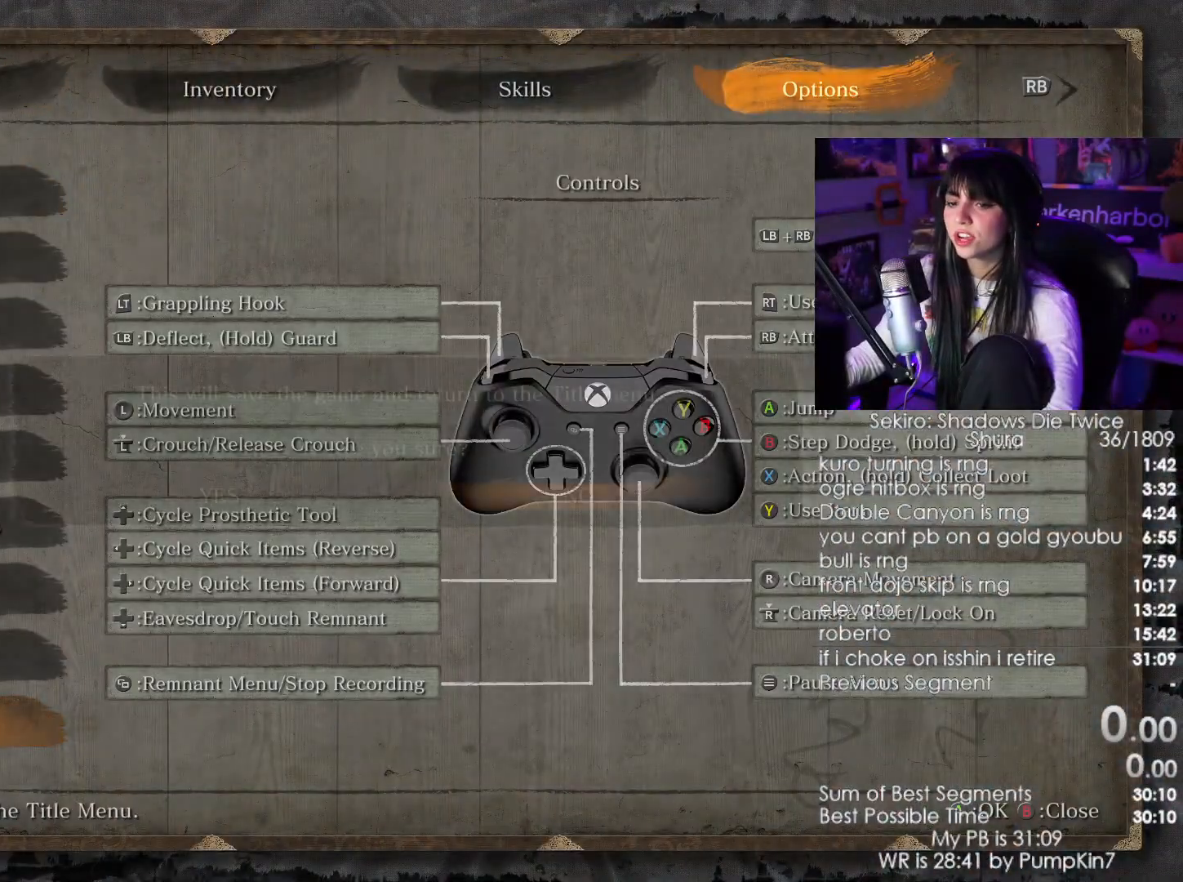
{"keys": [], "mouse": ["left"], "events": [[17, "mouse_left", "up"], [483, "mouse_left", "down"]]}
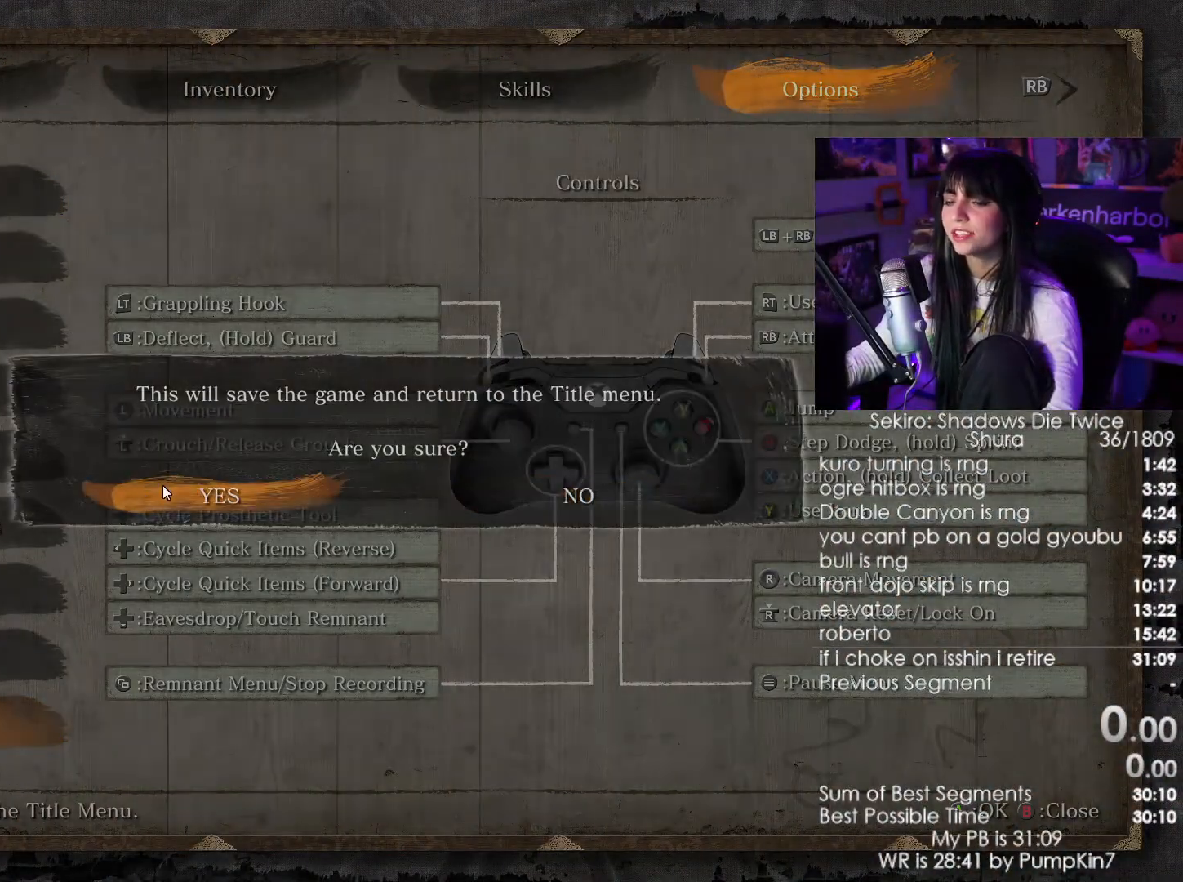
{"keys": [], "mouse": [], "events": [[67, "mouse_left", "up"]]}